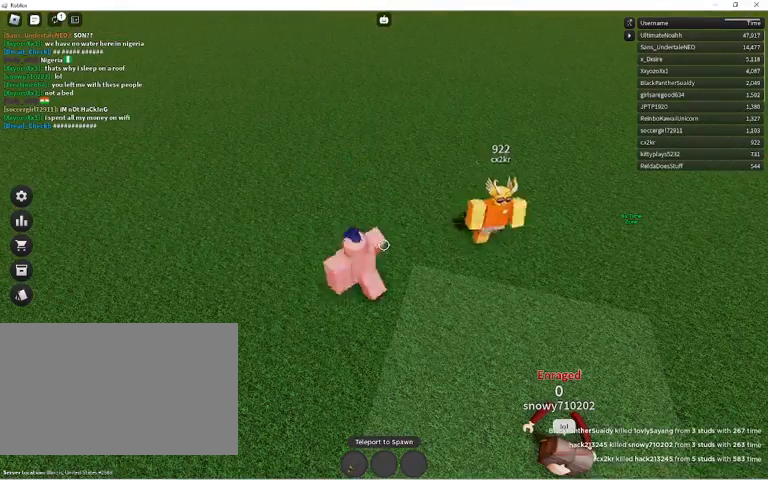
Gameplay with keyboard and mouse; each line is a JSON object with the keys and mouse buttons held at the frame after it. "events" lists presses ("down") and releases ("up") of "1", "2", "3", "4", "5", "a", "alt", "c", "caps_lock", "ctrl", "d", "e", "f", "g", "q", "r", "s", "shift", "space", "t", "tab", "v", "w", "x", "z", "mouse_left", "mouse_wheel" and "mouse_right" between this image and that frame as [ms after this image, input, new state], when the widget could be followed in between. "mouse_left", "mouse_wheel", "mouse_right" = the "left", "wheel", "right" buttons of the "mouse" list. No other keys are recorded. "wheel" means that the mouse wheel is clicked or scrolled. Not read: mouse_move.
{"keys": [], "mouse": [], "events": [[67, "w", "up"]]}
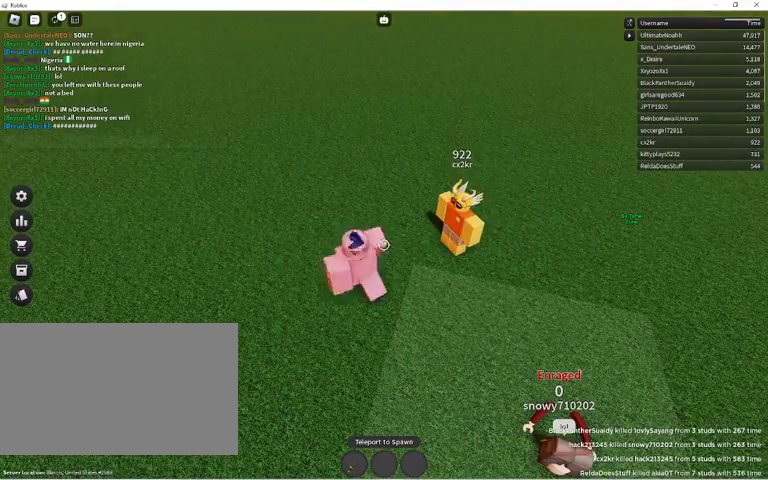
{"keys": [], "mouse": [], "events": []}
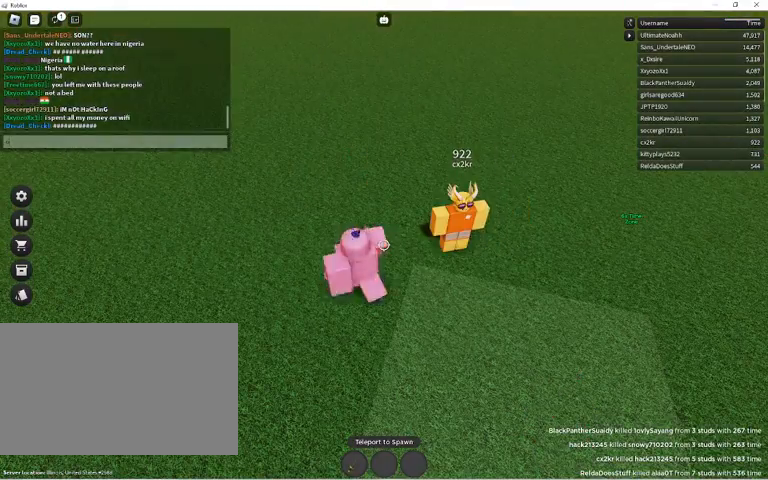
{"keys": [], "mouse": [], "events": [[100, "w", "down"], [200, "w", "up"]]}
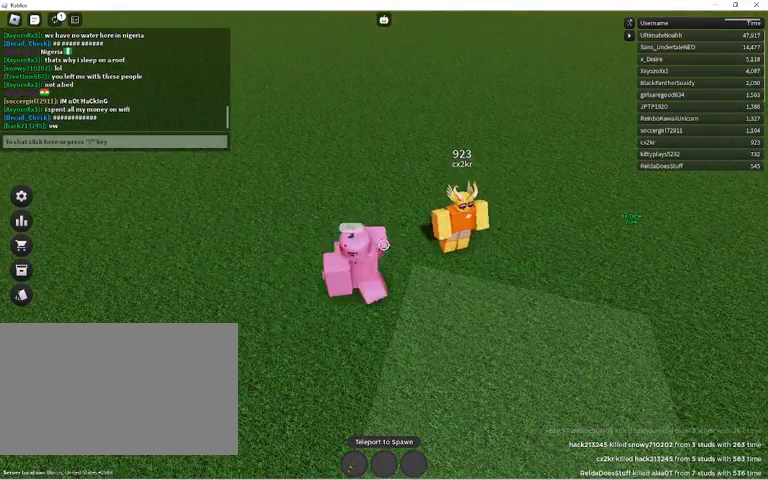
{"keys": [], "mouse": [], "events": []}
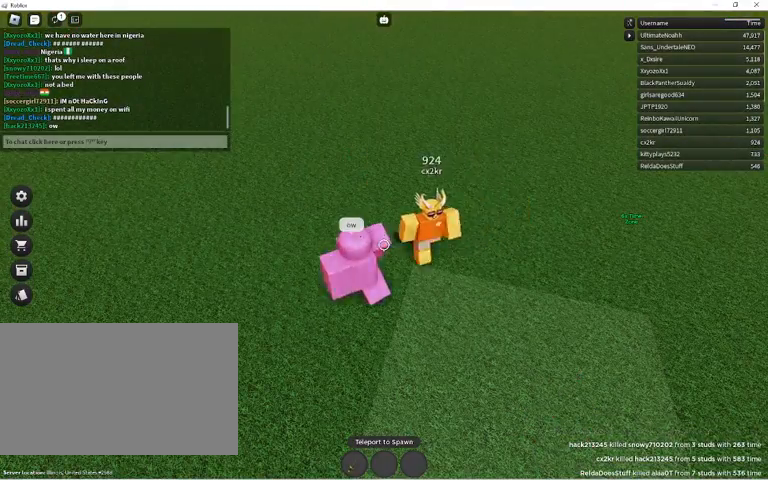
{"keys": [], "mouse": [], "events": [[333, "shift", "down"], [467, "shift", "up"]]}
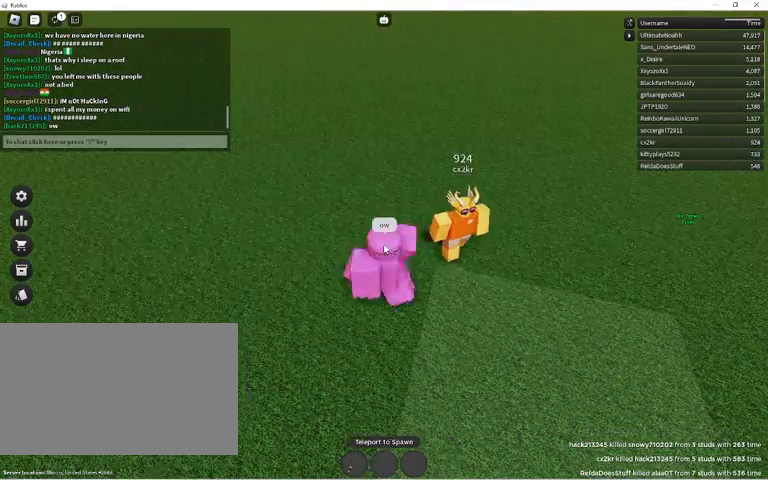
{"keys": [], "mouse": ["right"], "events": [[267, "mouse_right", "down"]]}
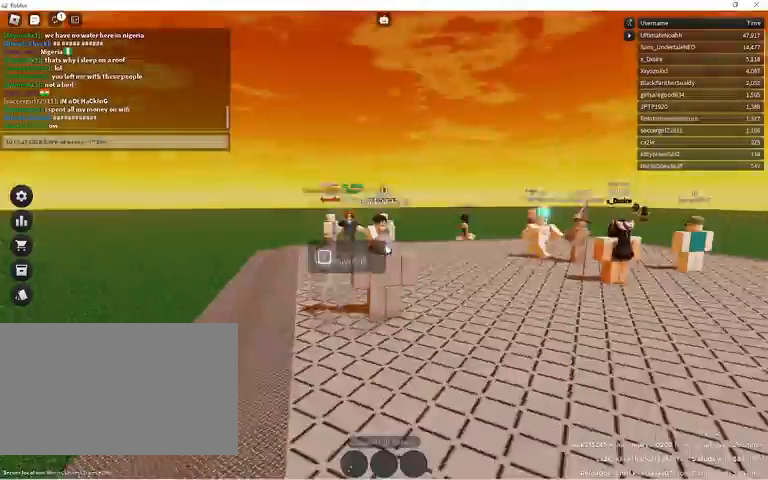
{"keys": [], "mouse": ["right"], "events": [[333, "mouse_right", "up"], [400, "mouse_wheel", "down"], [433, "mouse_wheel", "up"], [500, "mouse_right", "down"]]}
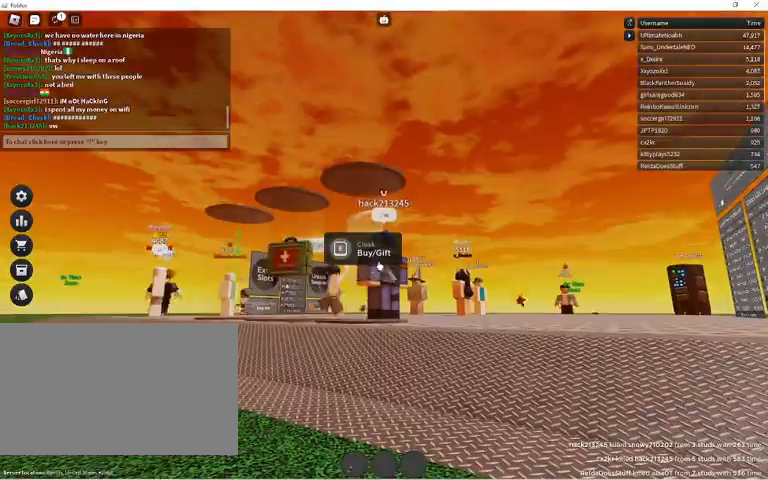
{"keys": [], "mouse": [], "events": [[367, "mouse_right", "up"]]}
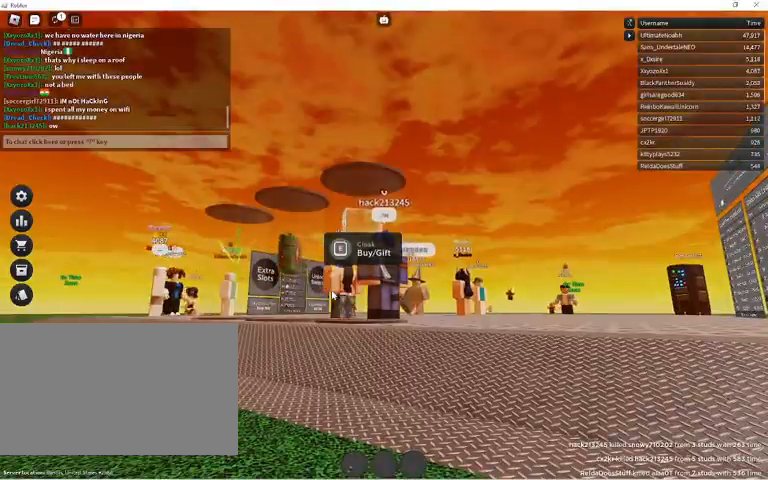
{"keys": ["d", "w"], "mouse": ["right"], "events": [[67, "d", "down"], [67, "mouse_right", "down"], [67, "w", "down"]]}
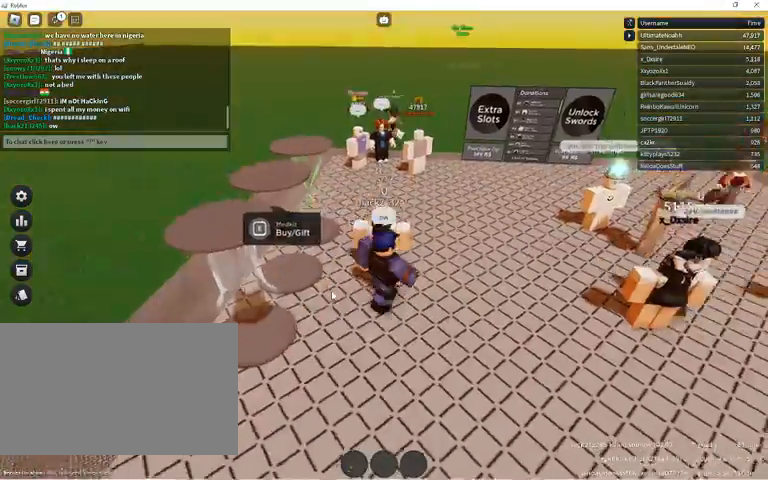
{"keys": ["w"], "mouse": ["right"], "events": [[467, "d", "up"]]}
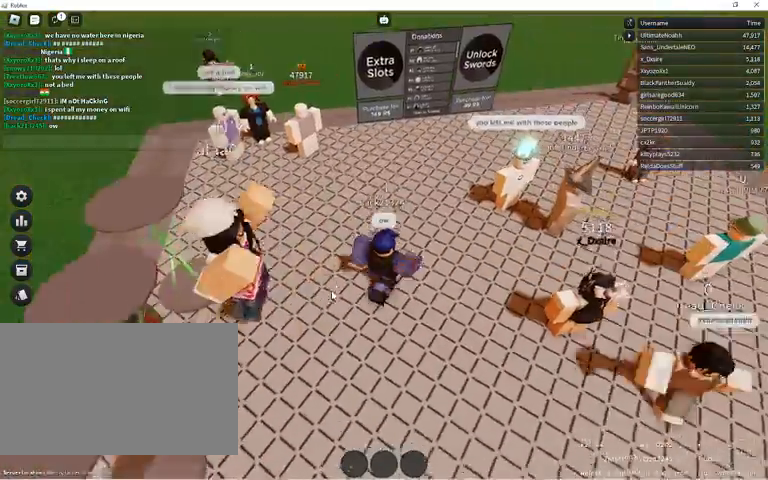
{"keys": ["w"], "mouse": ["right"], "events": []}
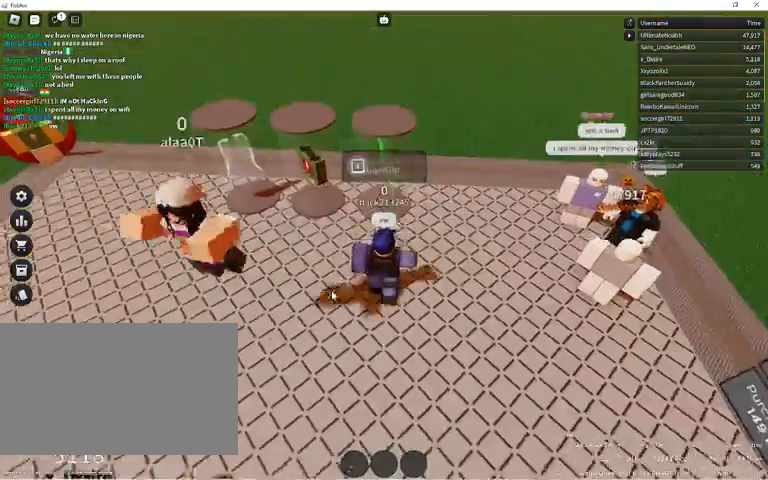
{"keys": ["d", "w"], "mouse": ["right"], "events": [[267, "d", "down"]]}
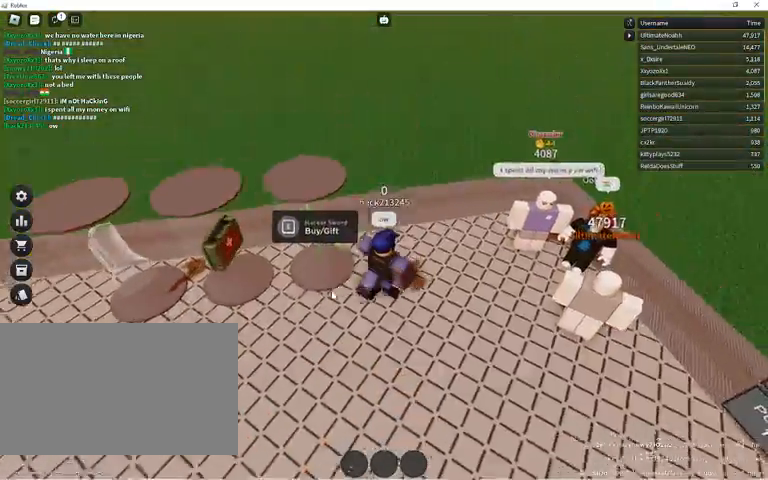
{"keys": ["d", "w"], "mouse": ["right"], "events": []}
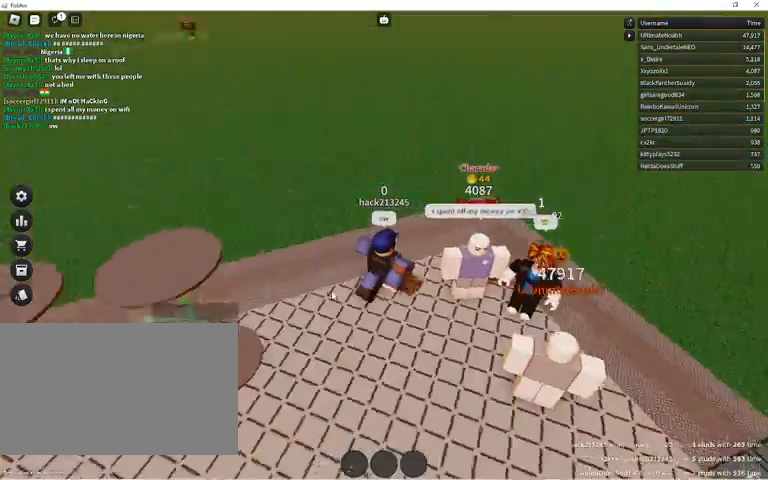
{"keys": ["d", "w"], "mouse": ["right"], "events": []}
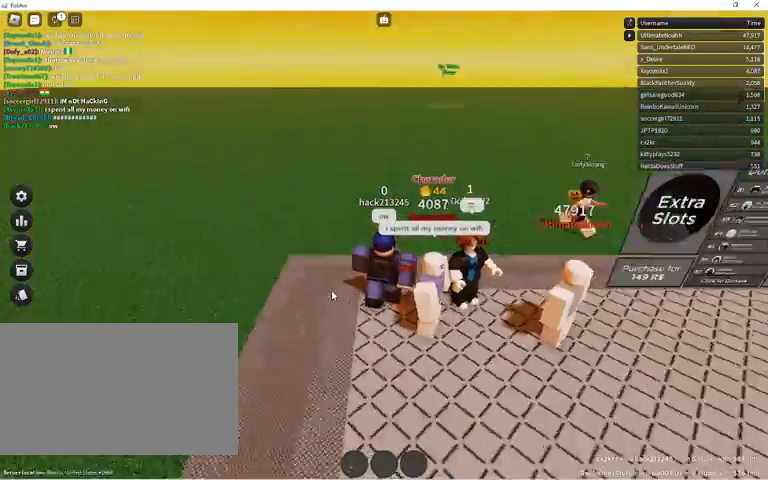
{"keys": ["d"], "mouse": ["right"], "events": [[200, "d", "up"], [400, "d", "down"], [400, "w", "up"]]}
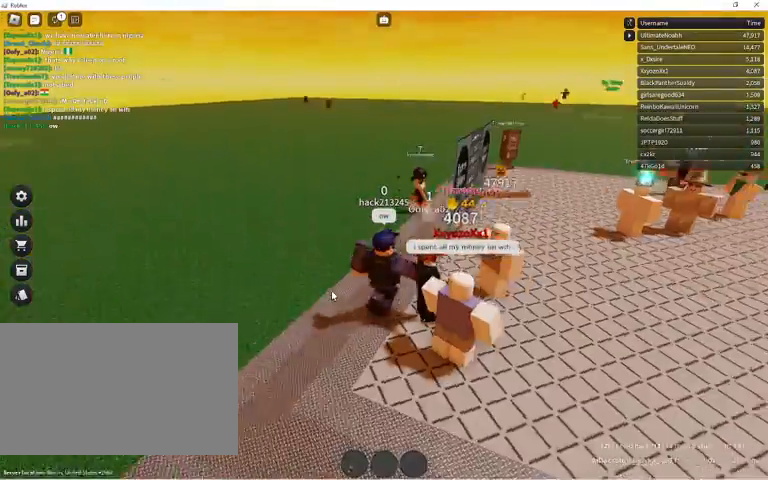
{"keys": ["d", "w"], "mouse": ["right"], "events": [[67, "w", "down"]]}
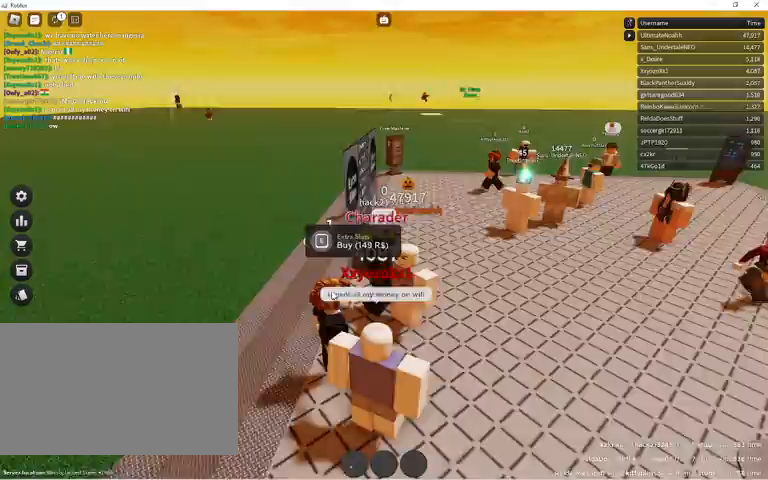
{"keys": ["shift", "w"], "mouse": ["right"], "events": [[100, "d", "up"], [300, "shift", "down"]]}
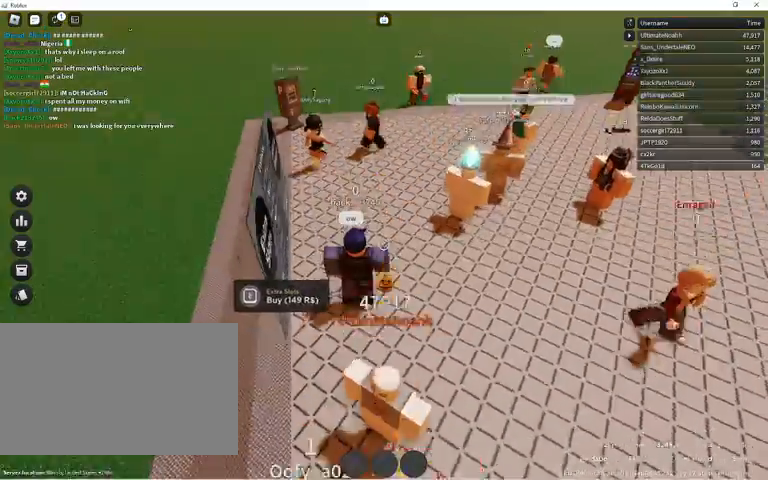
{"keys": ["w"], "mouse": [], "events": [[67, "shift", "up"], [400, "mouse_right", "up"]]}
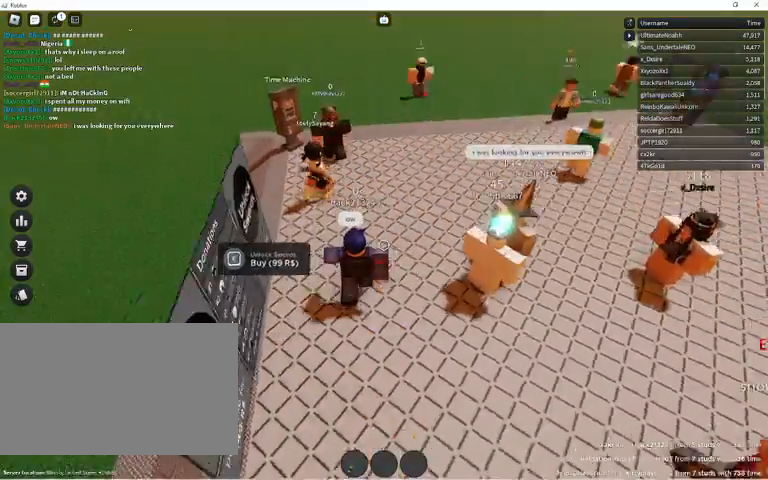
{"keys": ["w"], "mouse": [], "events": []}
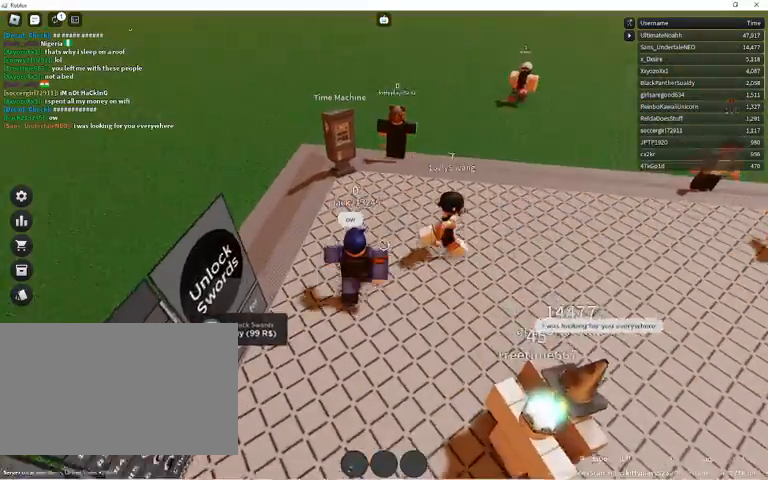
{"keys": ["w"], "mouse": [], "events": []}
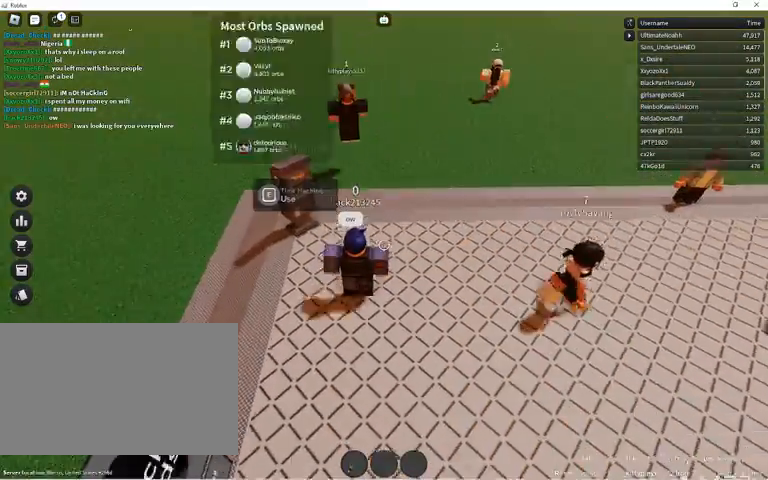
{"keys": ["w"], "mouse": [], "events": []}
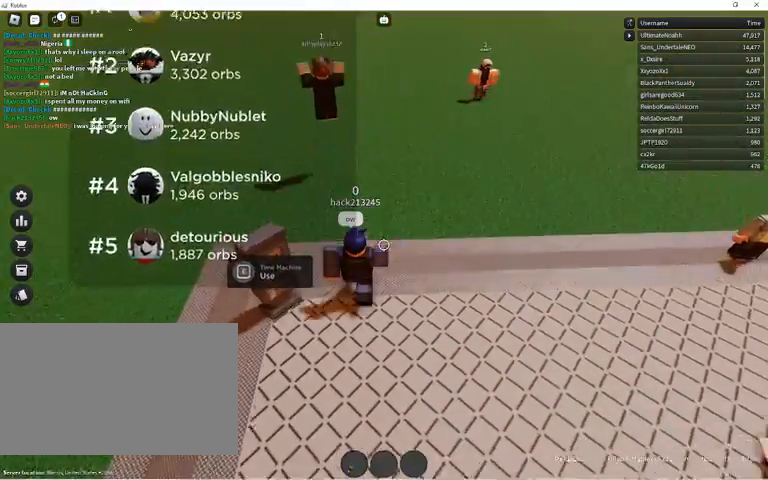
{"keys": ["d", "w"], "mouse": [], "events": [[67, "d", "down"]]}
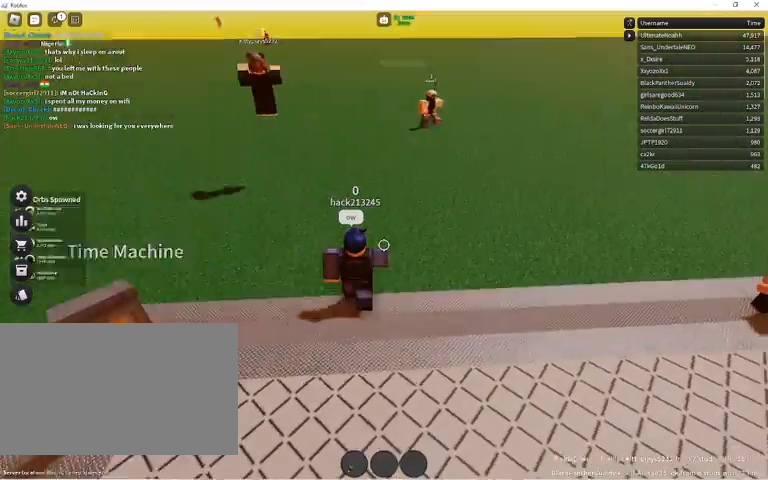
{"keys": ["w"], "mouse": [], "events": [[300, "d", "up"]]}
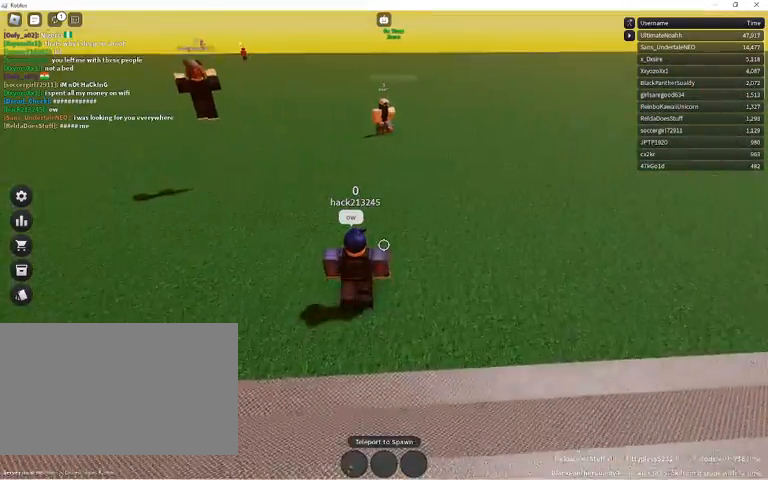
{"keys": ["w"], "mouse": [], "events": []}
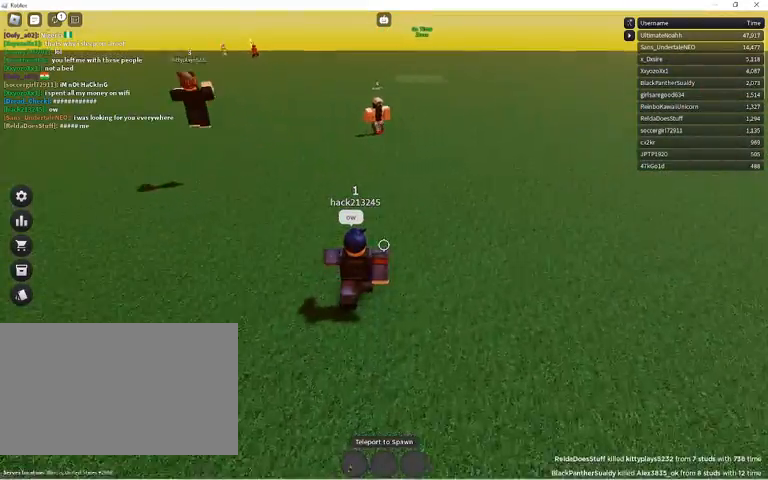
{"keys": ["w"], "mouse": [], "events": []}
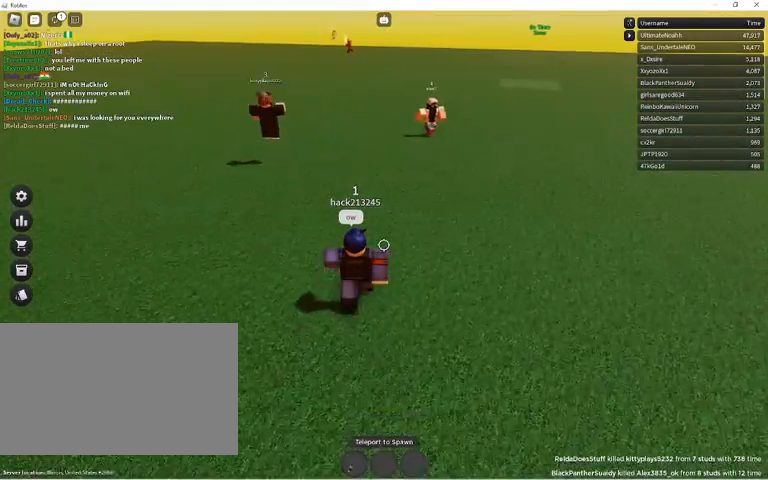
{"keys": ["w"], "mouse": [], "events": []}
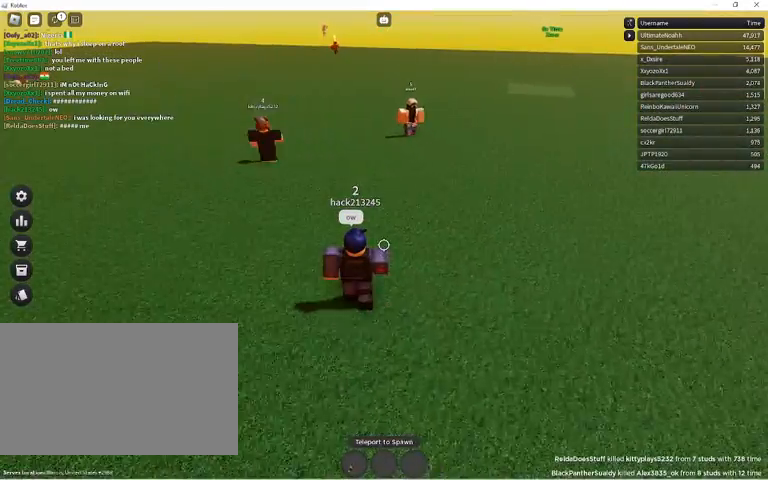
{"keys": ["w"], "mouse": [], "events": []}
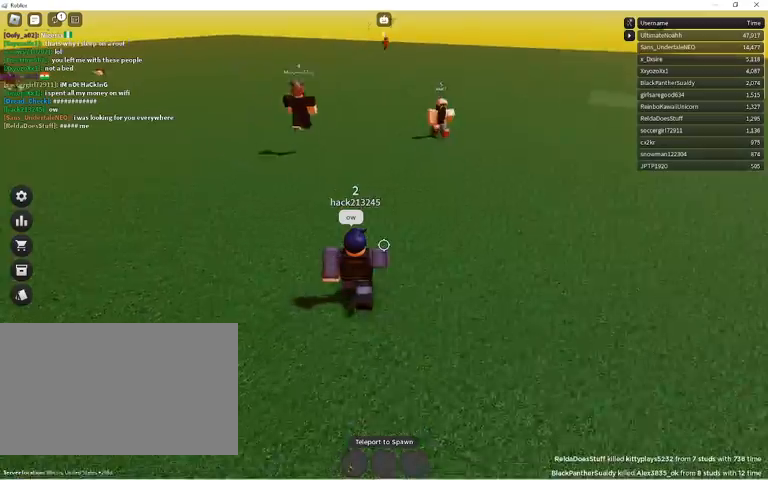
{"keys": ["w"], "mouse": [], "events": []}
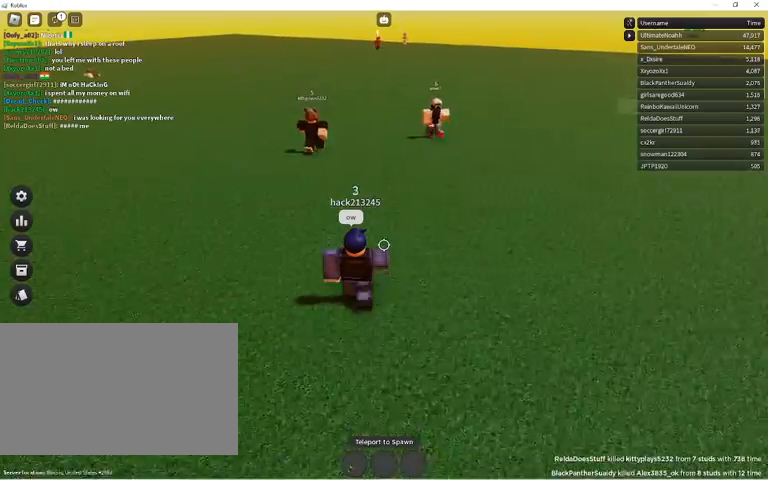
{"keys": ["w"], "mouse": [], "events": []}